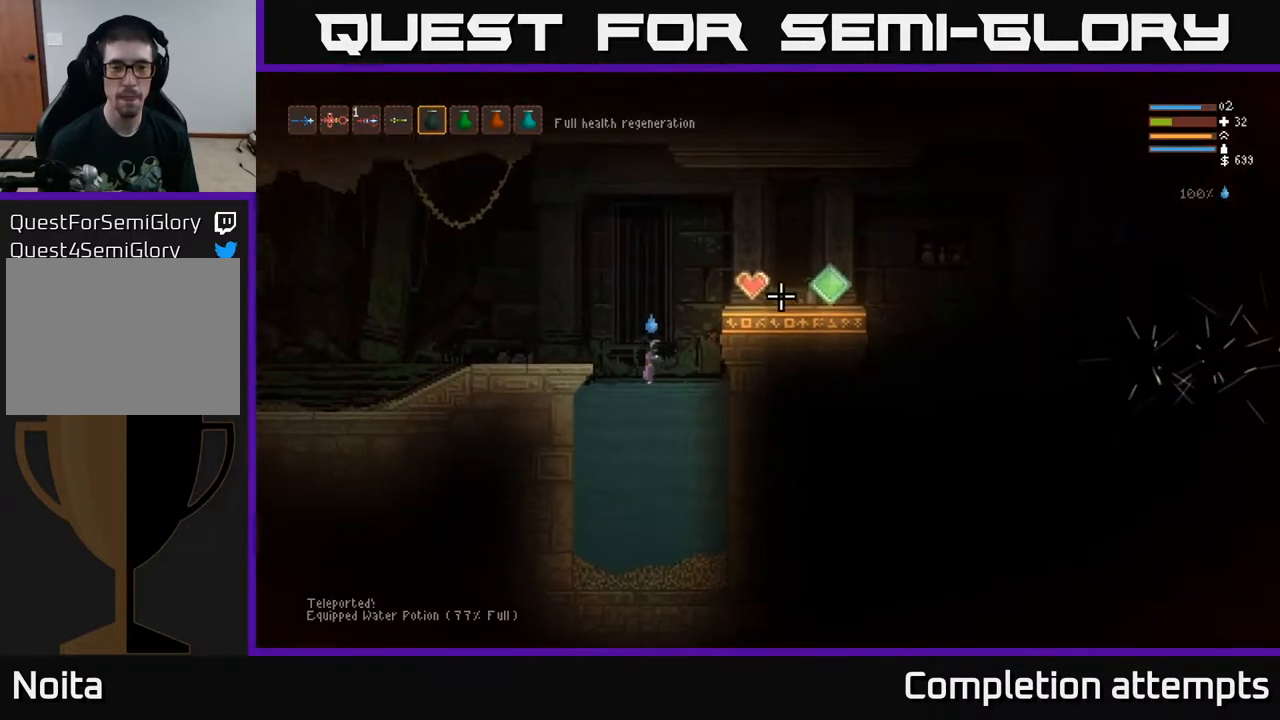
Gameplay with a controller (Xbox layout); each line is a JSON object with the inputs held at the frame after it. "events" lists button and stick changes between this image and that frame as [ms after this image, input, new state], when the widget could be followed in between.
{"buttons": ["L2"], "left_stick": "right", "right_stick": "right", "events": []}
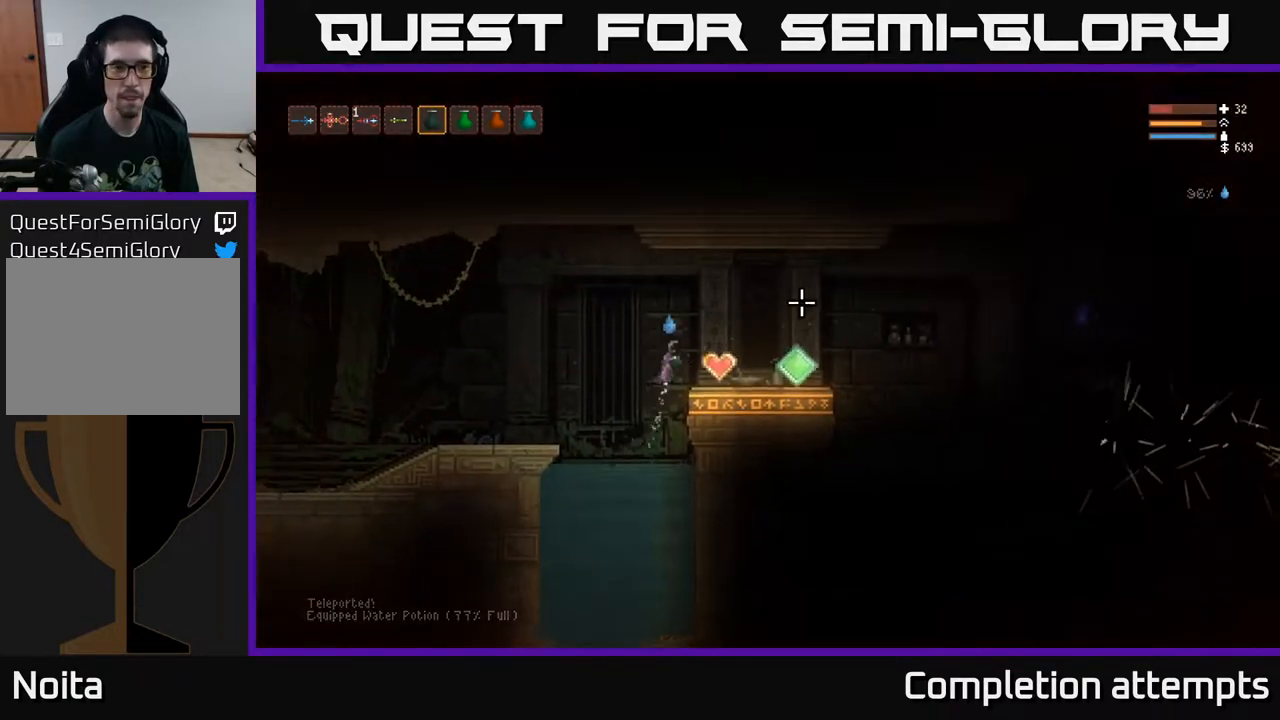
{"buttons": [], "left_stick": "right", "right_stick": "right", "events": [[17, "L2", "up"]]}
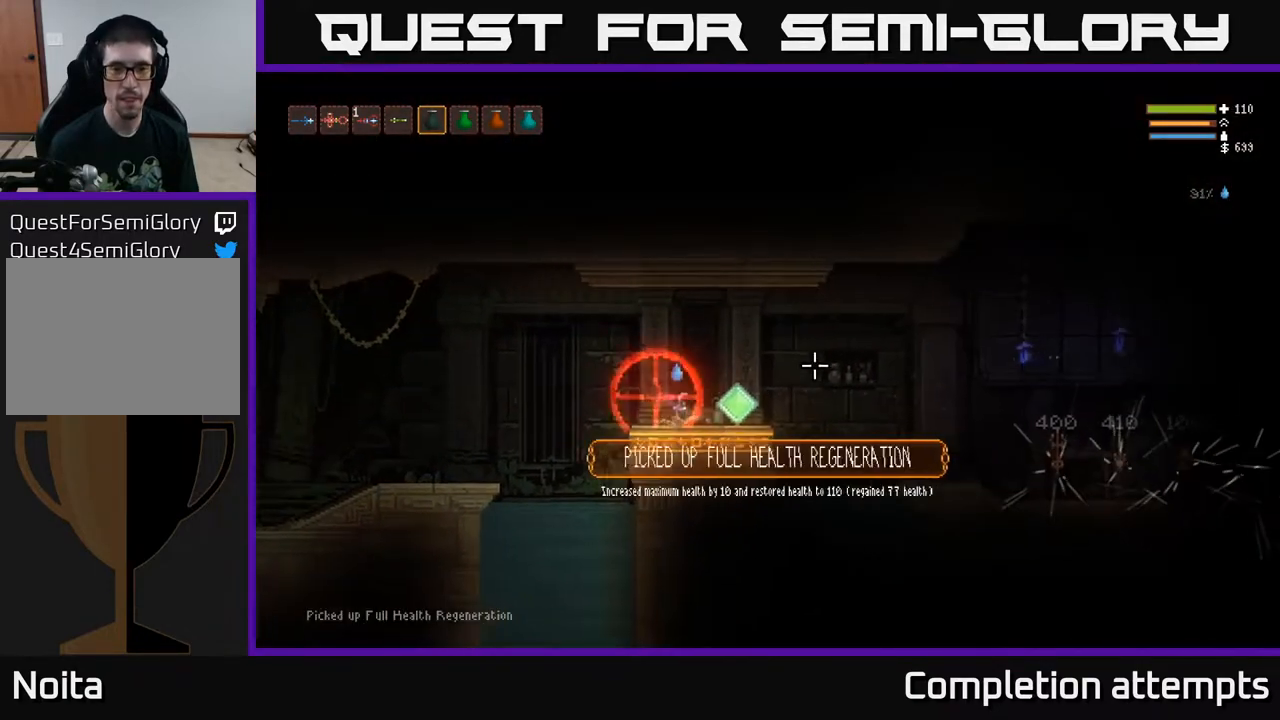
{"buttons": [], "left_stick": "right", "right_stick": "right", "events": []}
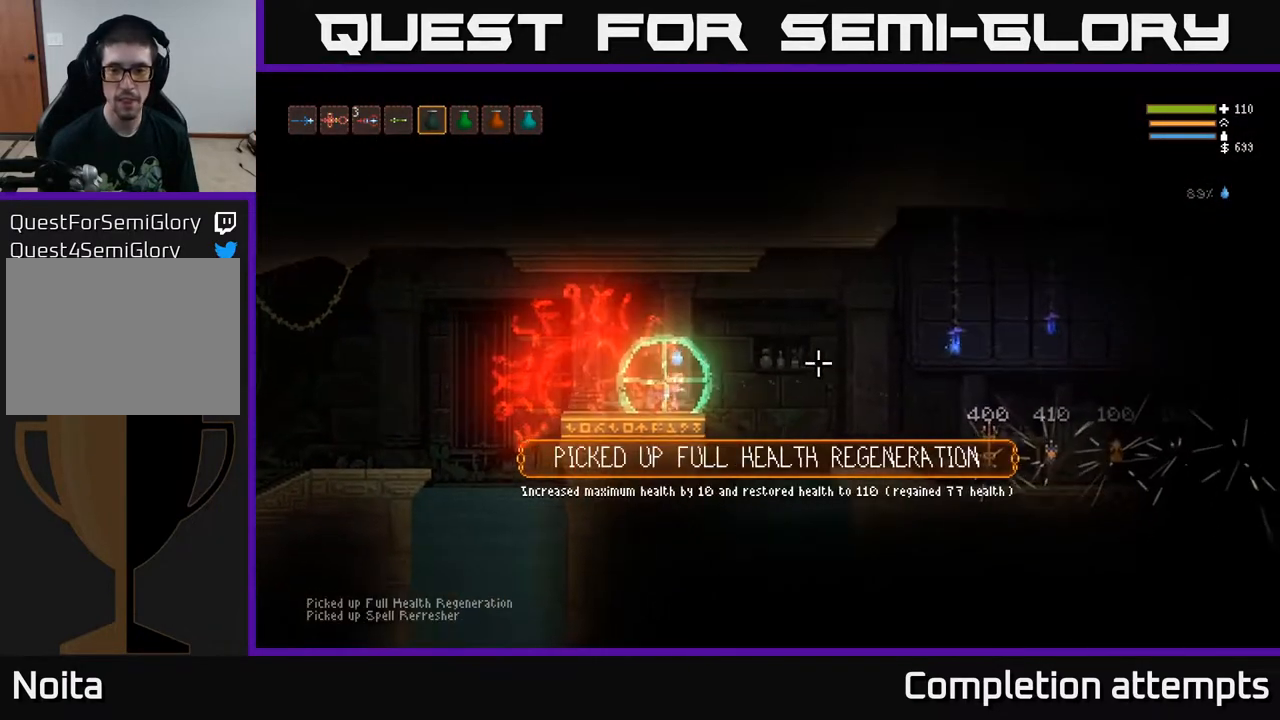
{"buttons": [], "left_stick": "right", "right_stick": "right", "events": [[117, "L2", "down"], [283, "L2", "up"]]}
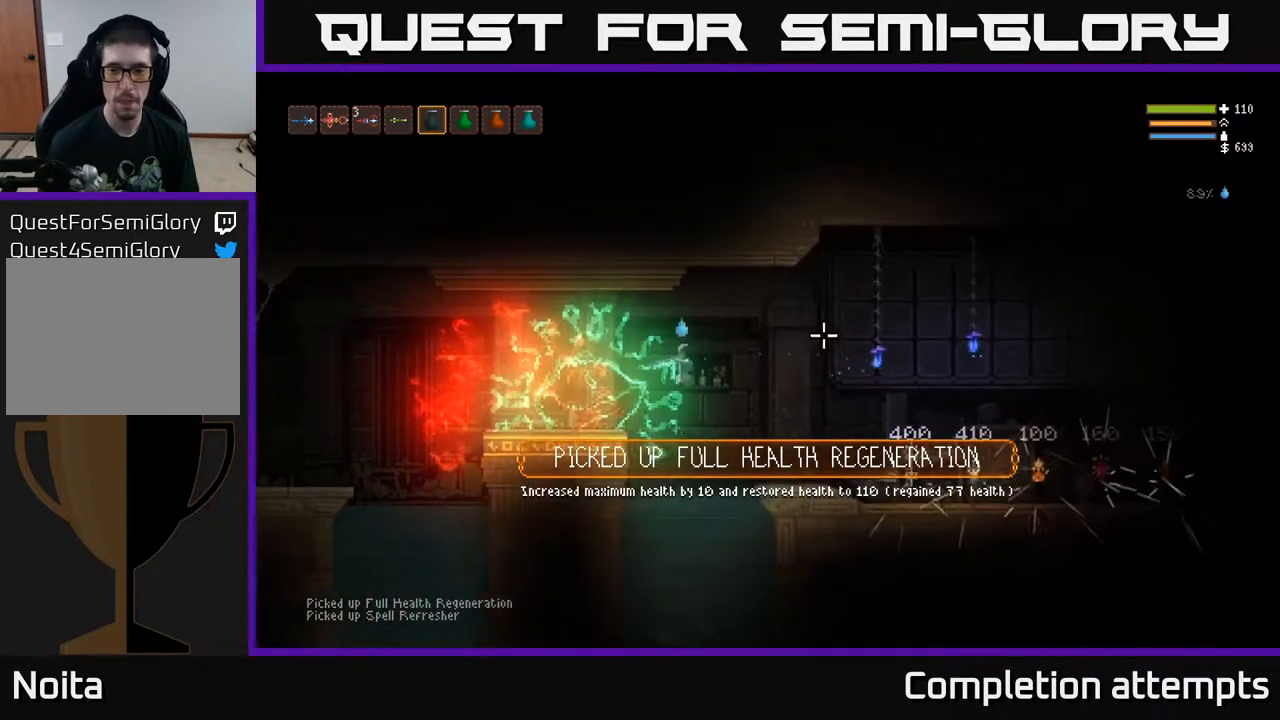
{"buttons": [], "left_stick": "right", "right_stick": "right", "events": [[183, "L2", "down"], [267, "L2", "up"]]}
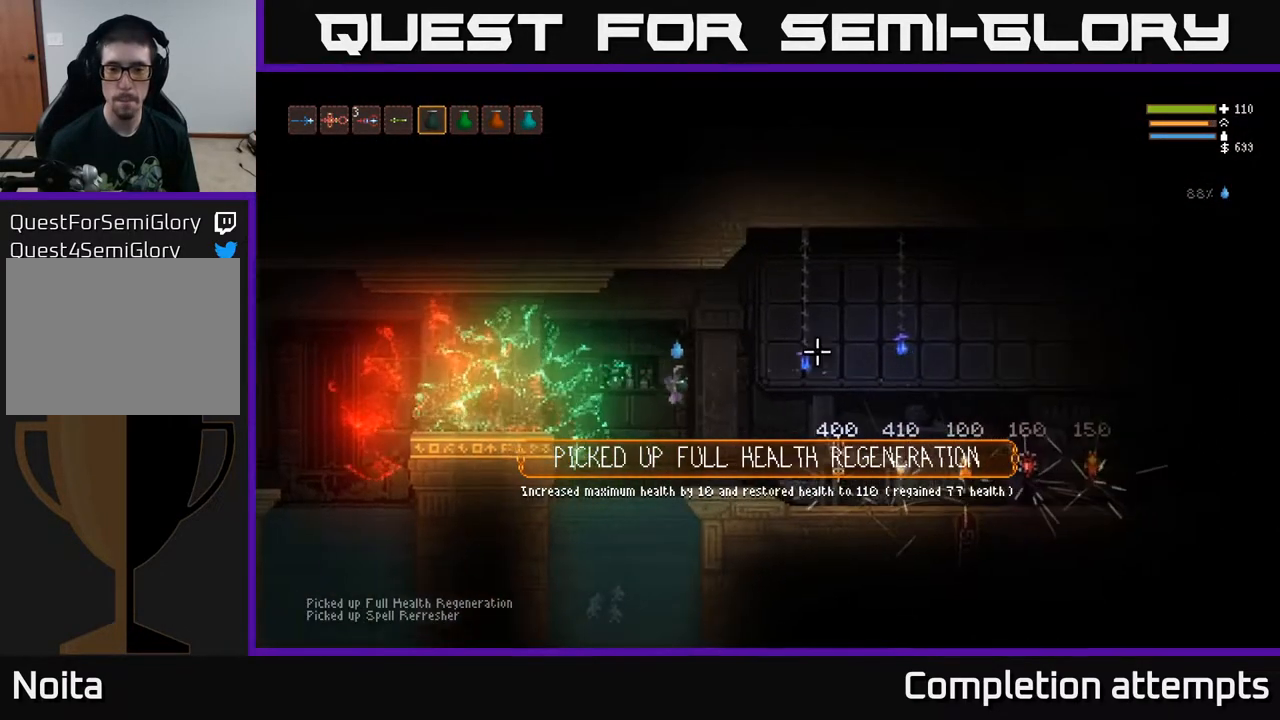
{"buttons": [], "left_stick": "right", "right_stick": "right", "events": [[17, "L1", "down"], [83, "L1", "up"]]}
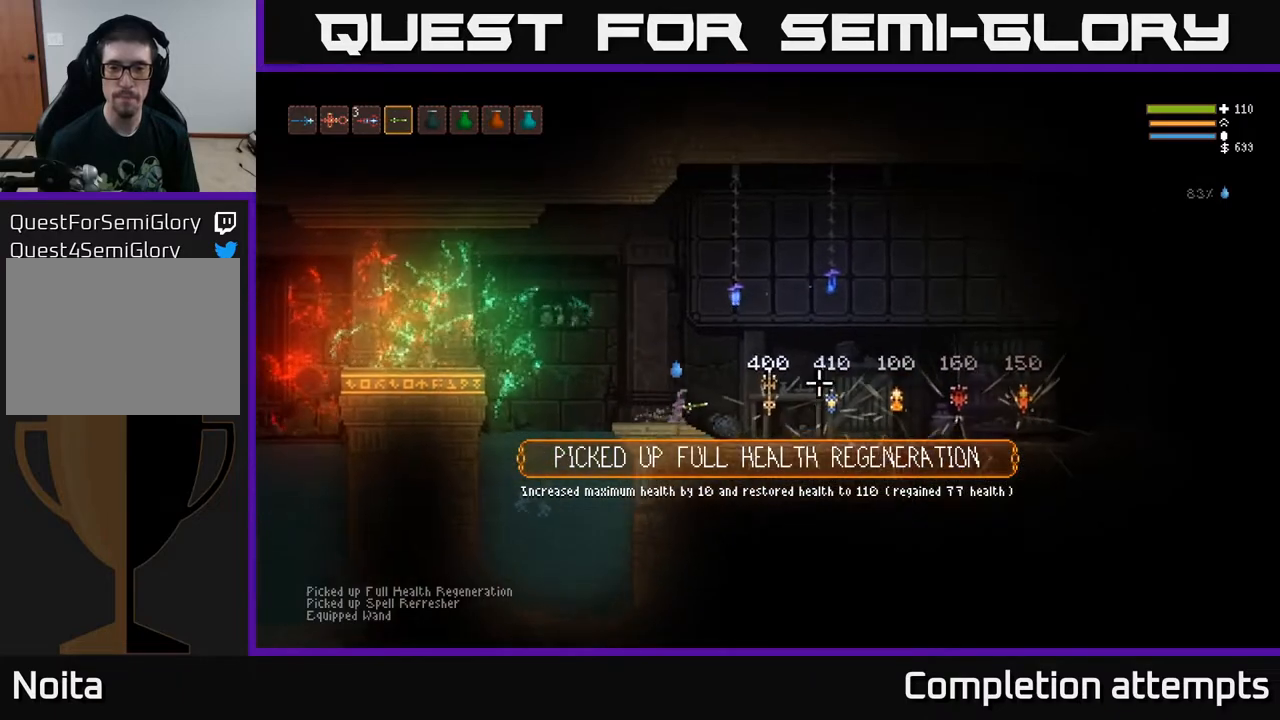
{"buttons": [], "left_stick": "right", "right_stick": "right", "events": []}
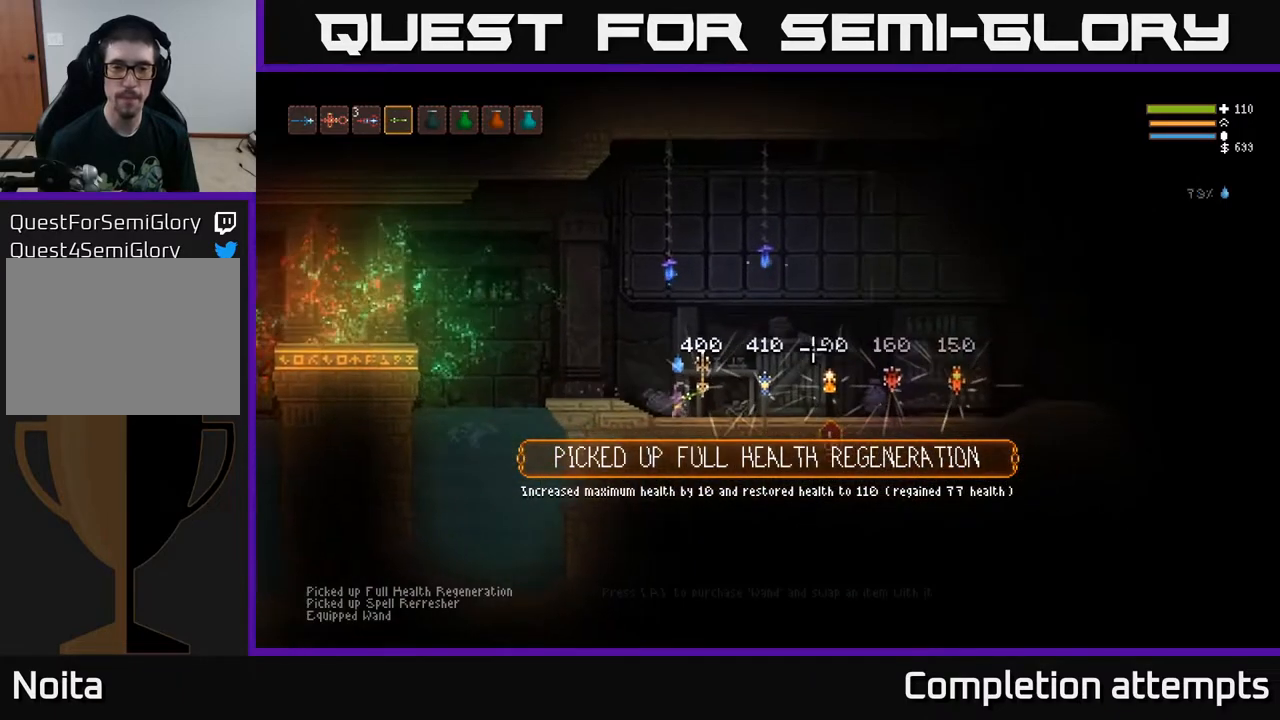
{"buttons": [], "left_stick": "center", "right_stick": "center", "events": [[50, "left_stick", "center"], [400, "right_stick", "center"]]}
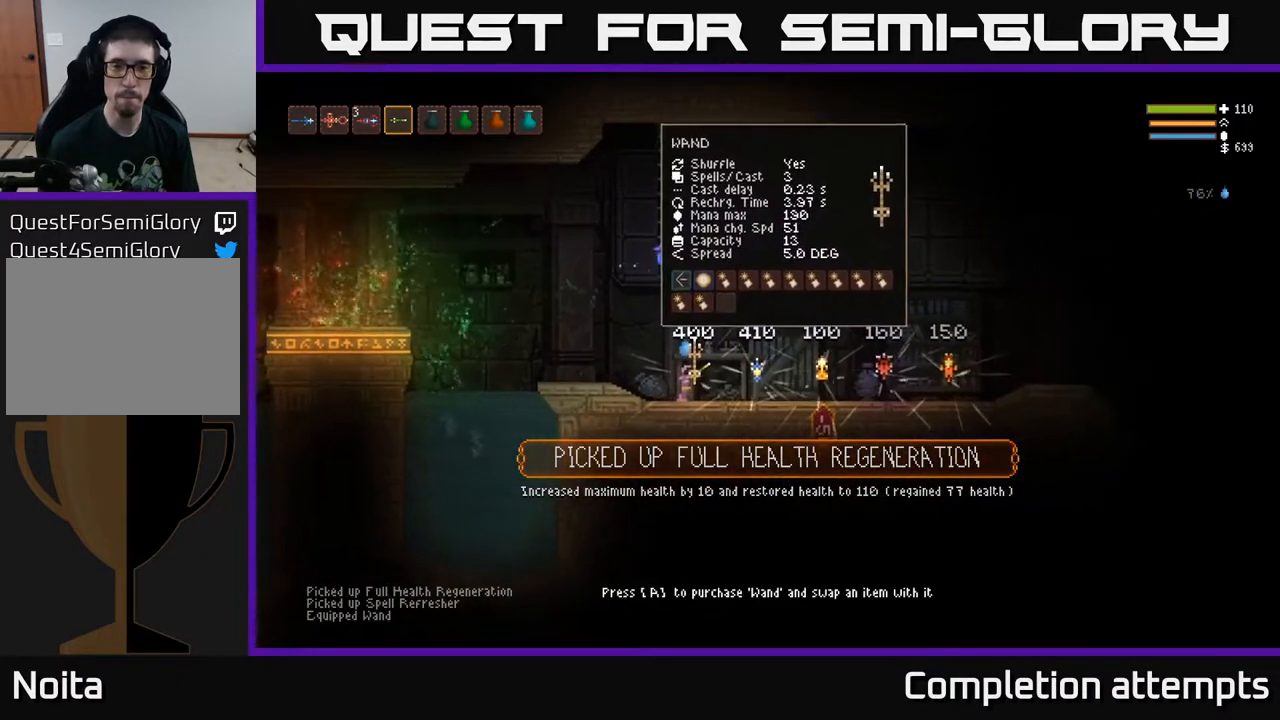
{"buttons": [], "left_stick": "right", "right_stick": "center", "events": [[400, "left_stick", "right"]]}
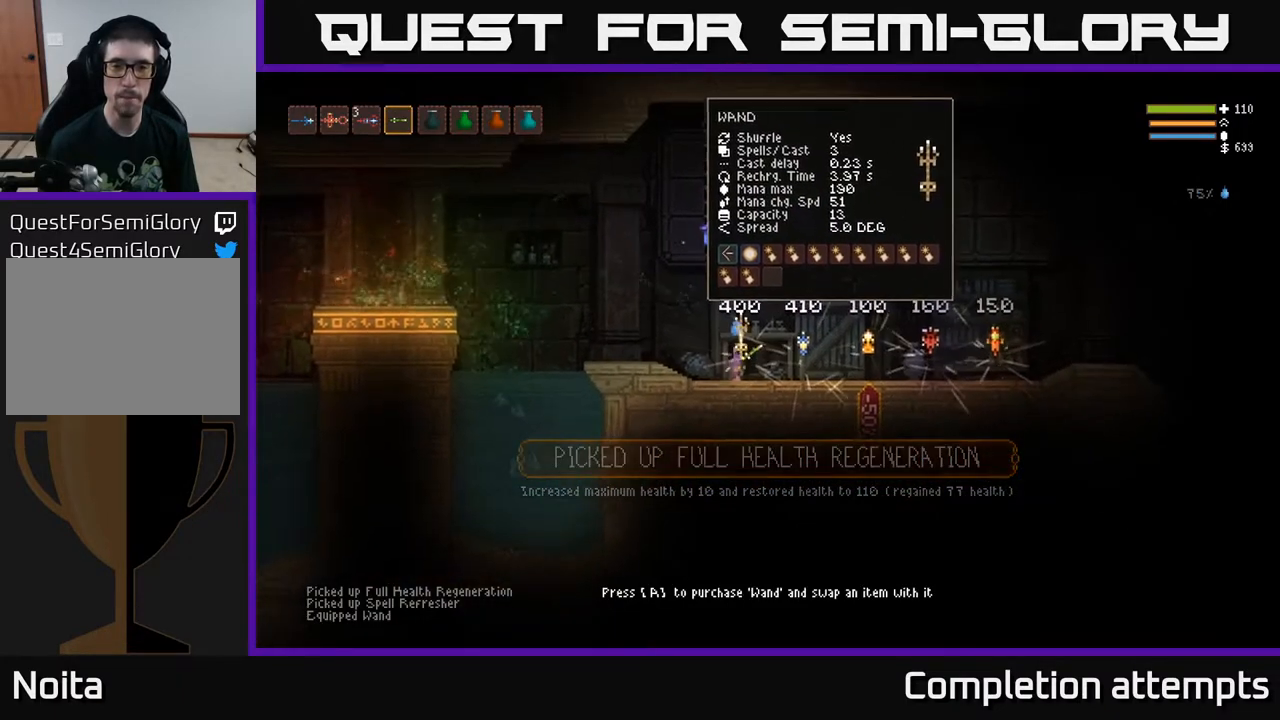
{"buttons": [], "left_stick": "center", "right_stick": "center", "events": [[417, "left_stick", "center"]]}
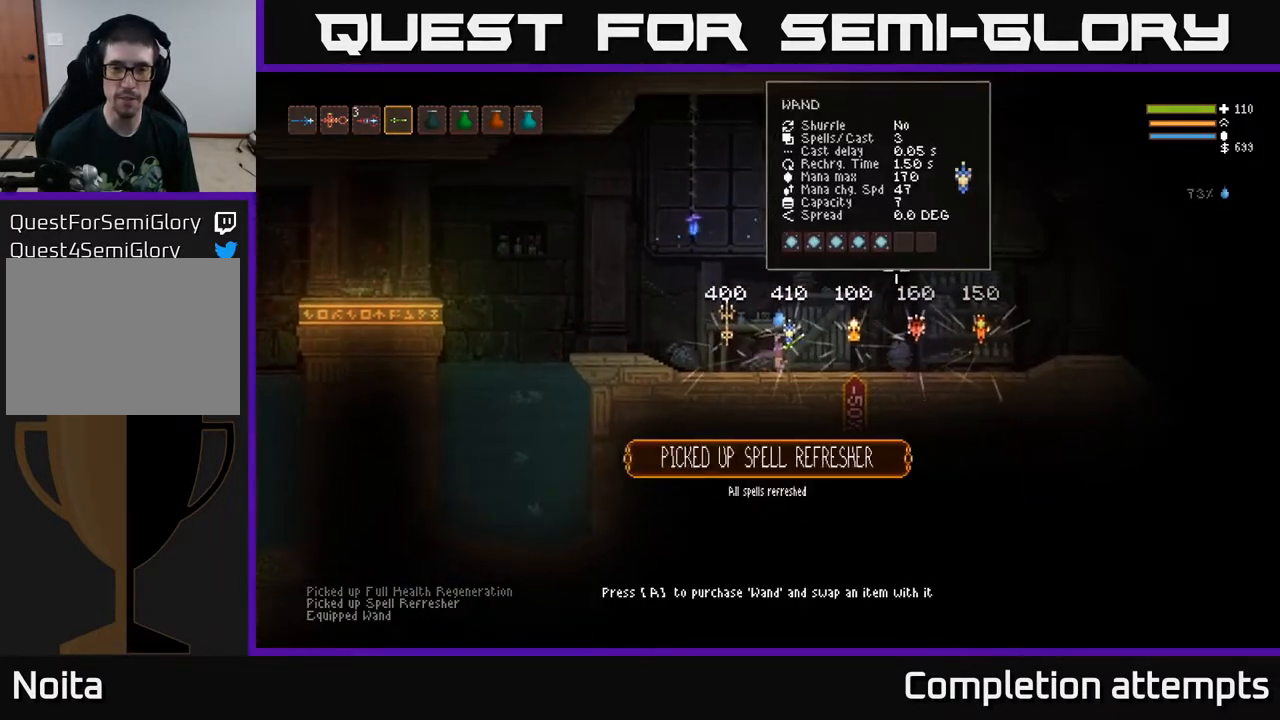
{"buttons": [], "left_stick": "center", "right_stick": "center", "events": []}
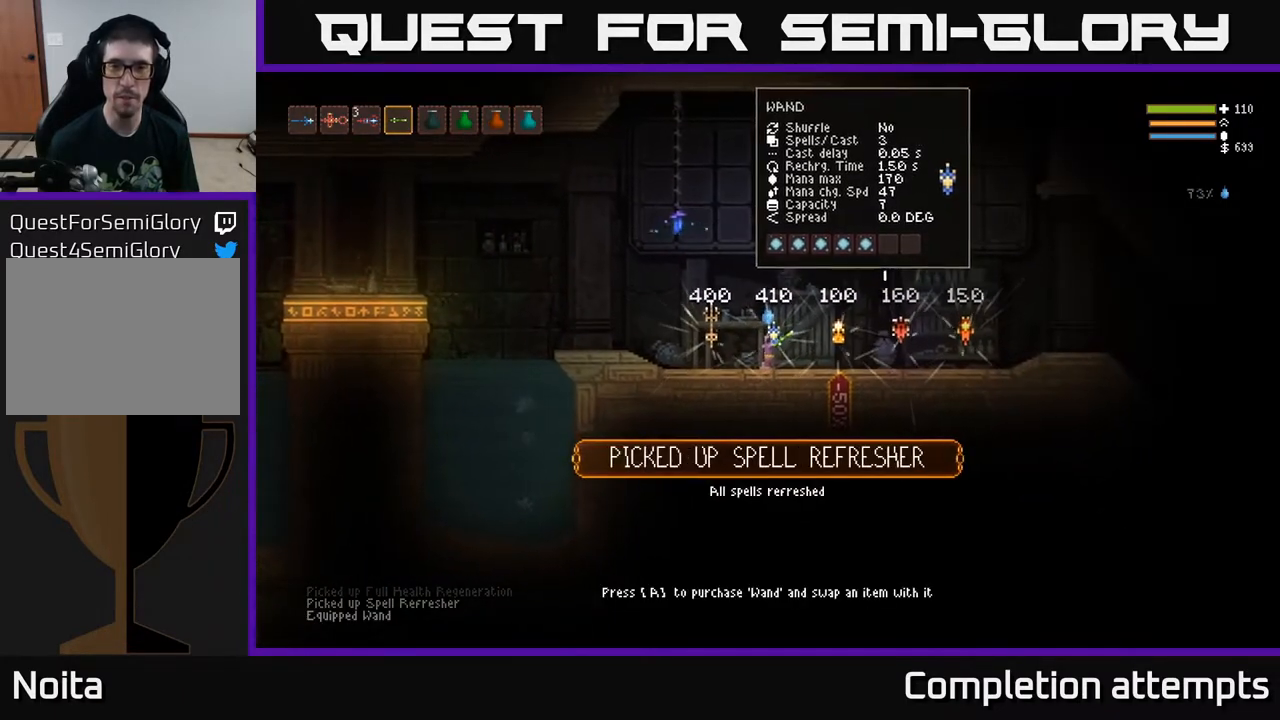
{"buttons": [], "left_stick": "center", "right_stick": "center", "events": []}
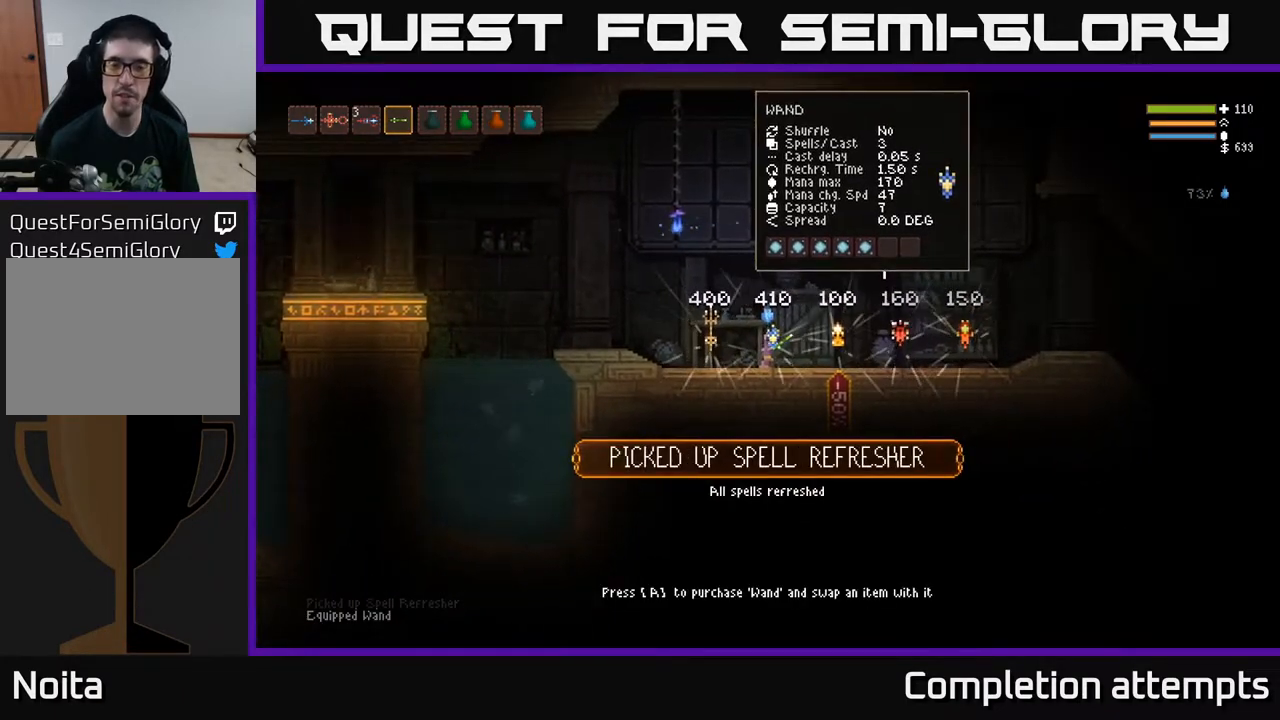
{"buttons": [], "left_stick": "center", "right_stick": "center", "events": []}
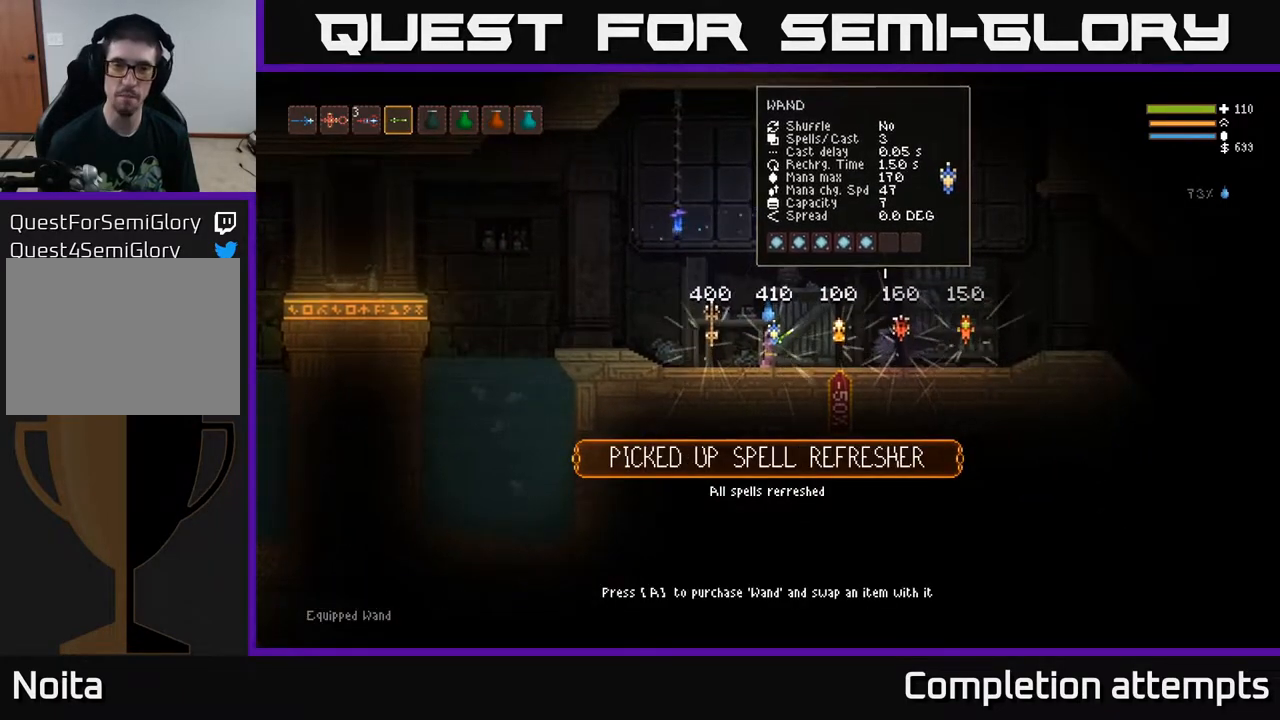
{"buttons": [], "left_stick": "center", "right_stick": "center", "events": []}
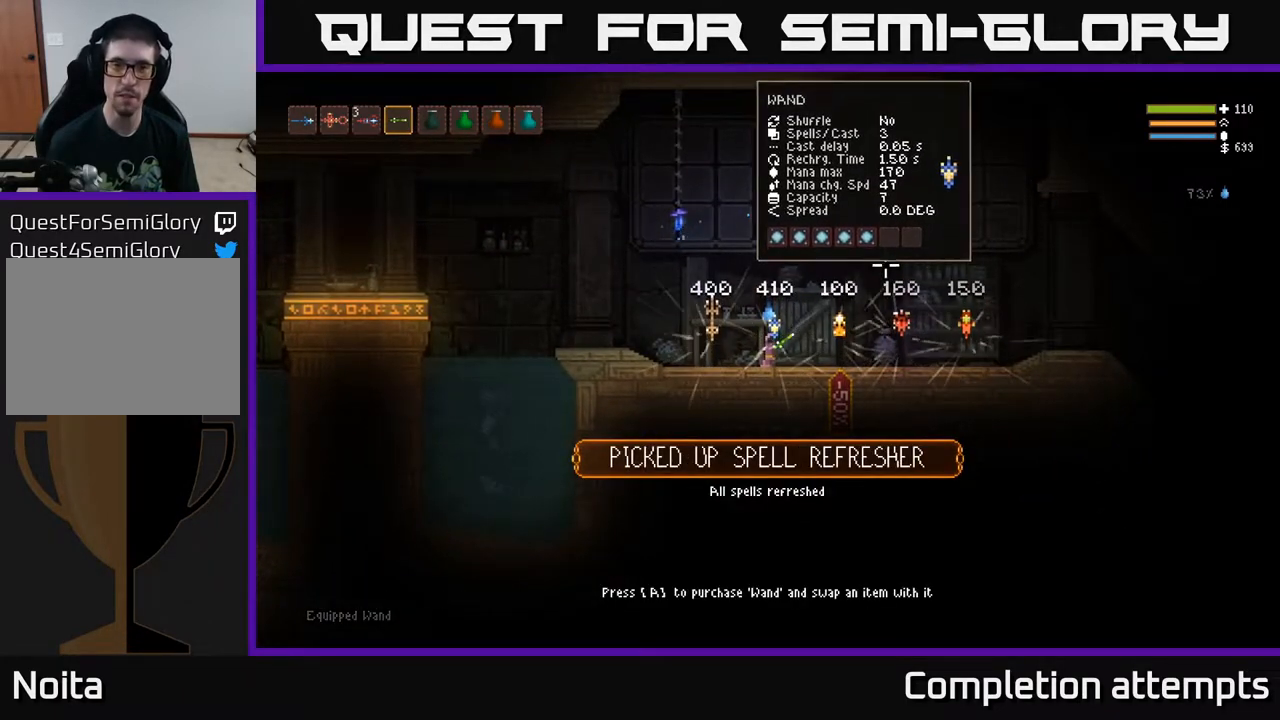
{"buttons": [], "left_stick": "center", "right_stick": "center", "events": []}
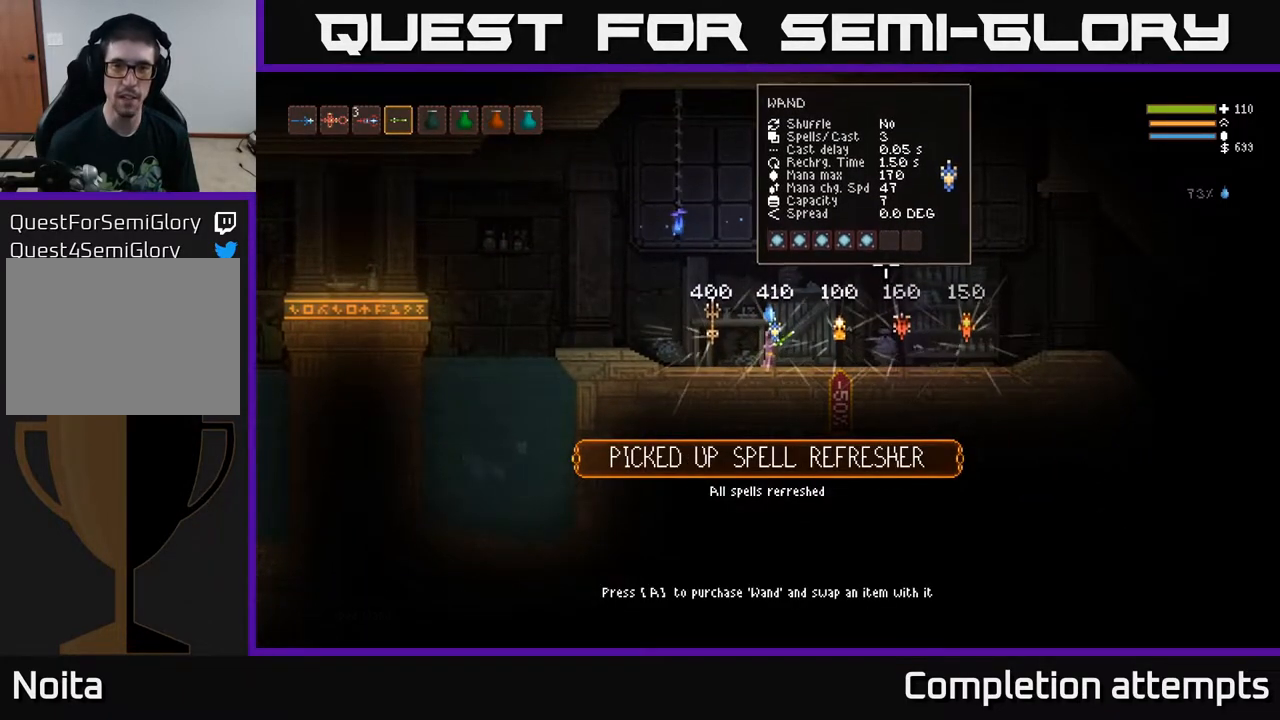
{"buttons": [], "left_stick": "center", "right_stick": "center", "events": []}
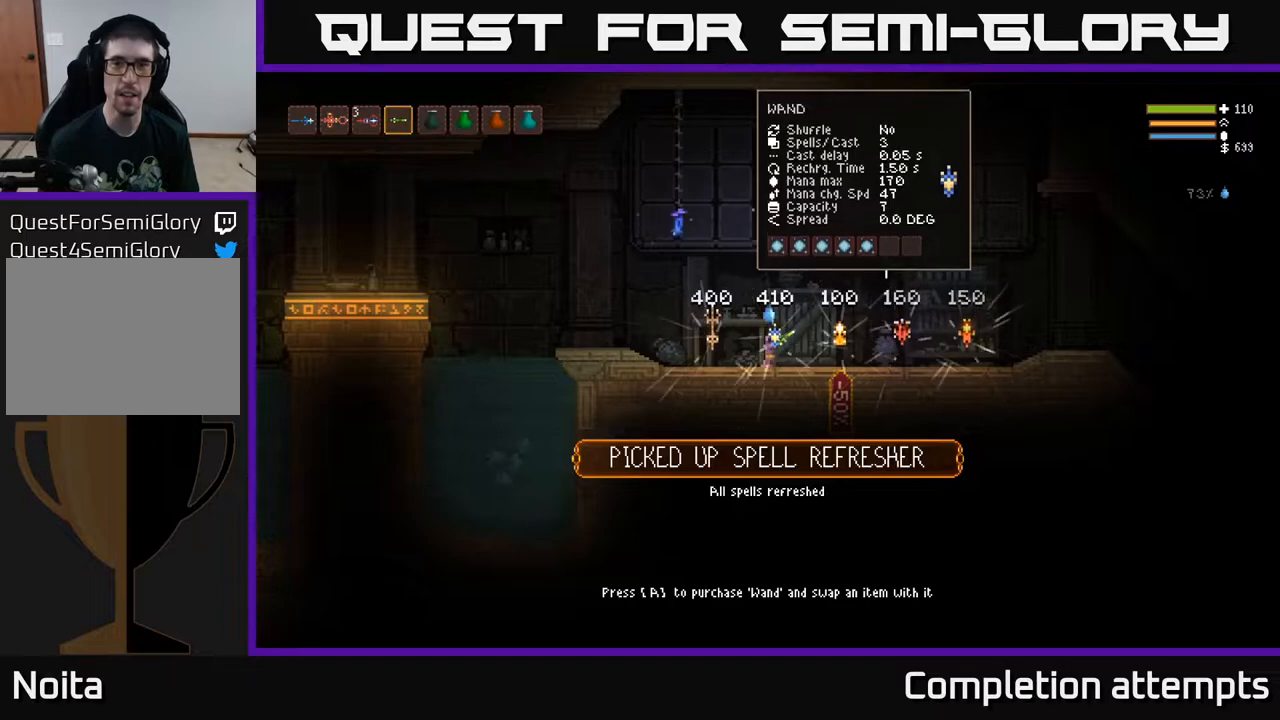
{"buttons": [], "left_stick": "center", "right_stick": "center", "events": []}
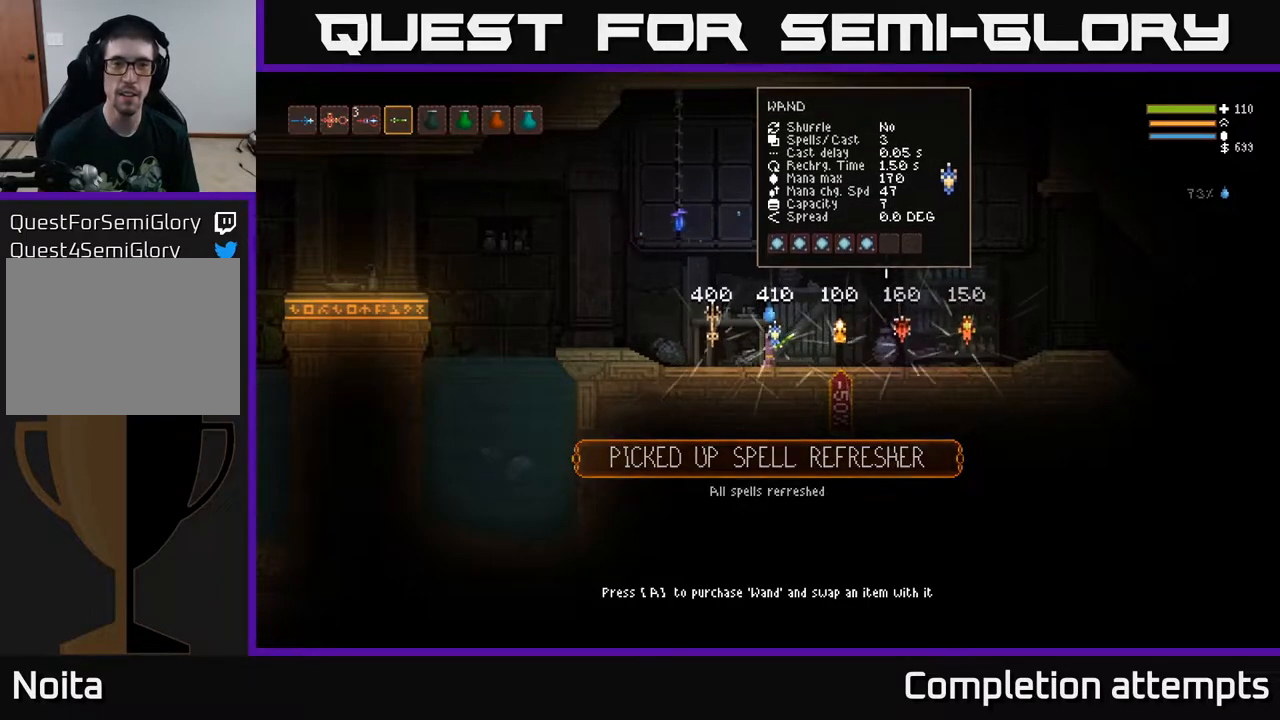
{"buttons": [], "left_stick": "center", "right_stick": "center", "events": []}
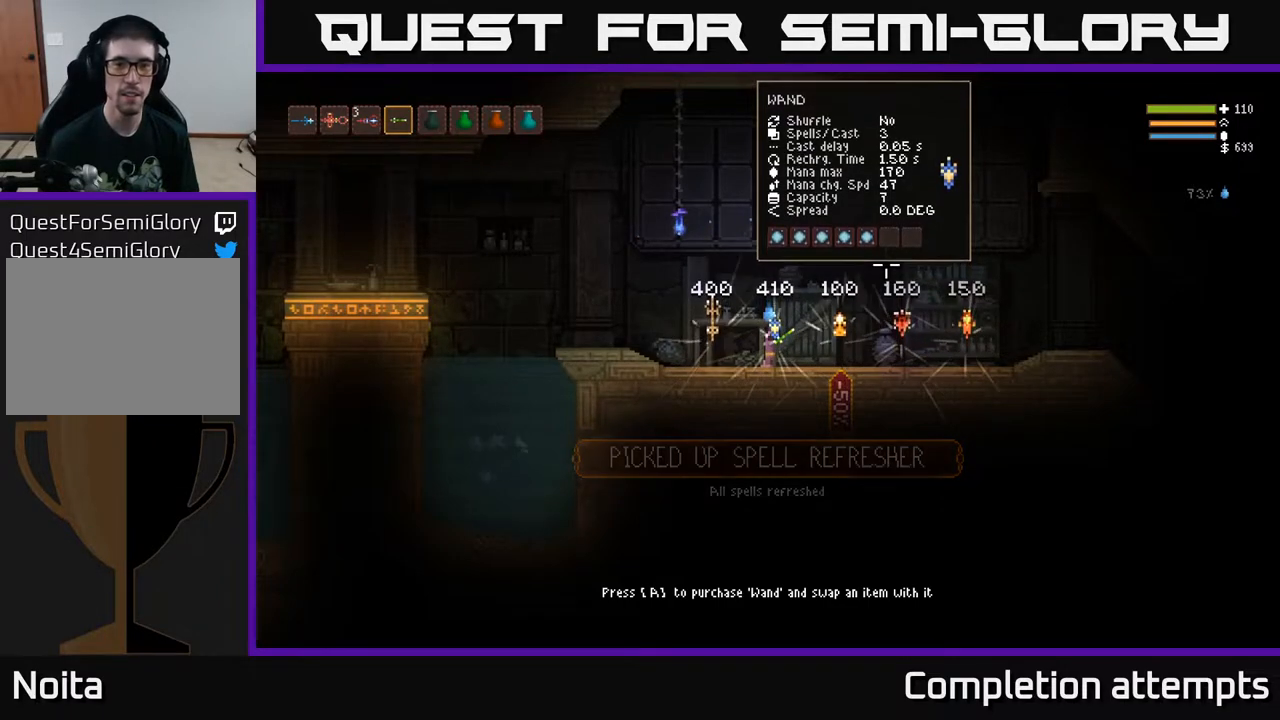
{"buttons": [], "left_stick": "center", "right_stick": "center", "events": []}
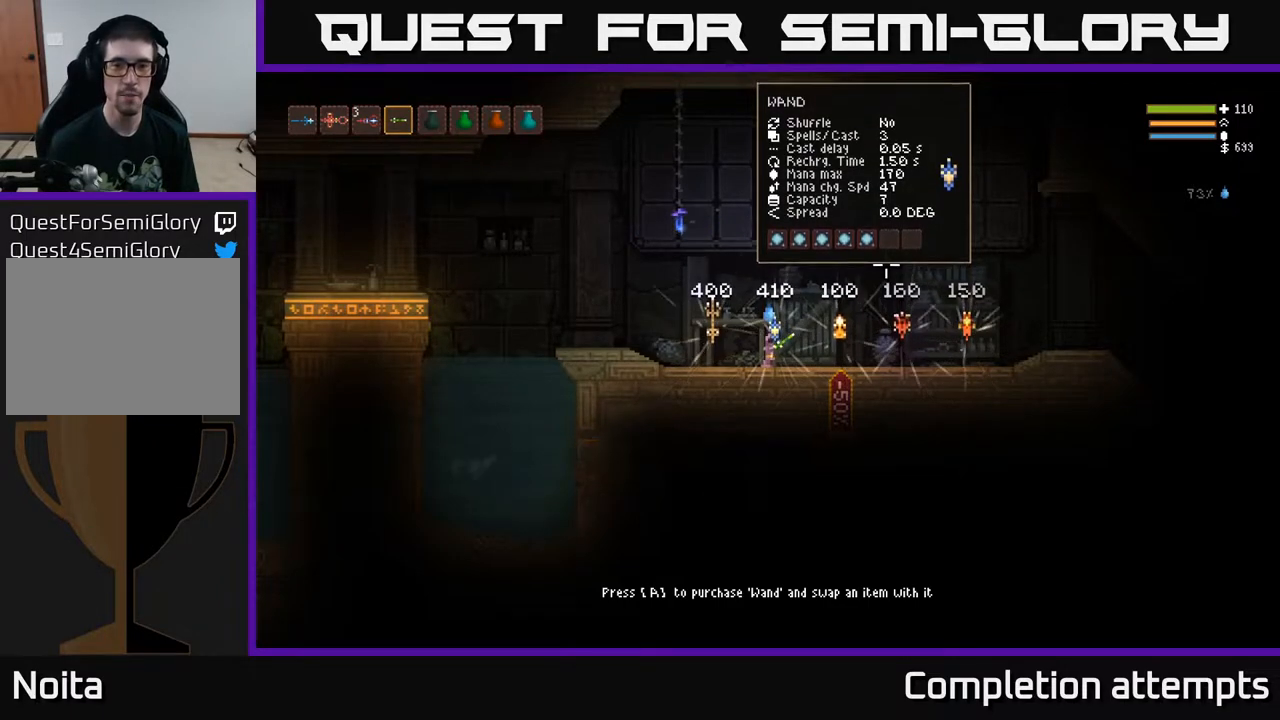
{"buttons": [], "left_stick": "right", "right_stick": "center", "events": [[33, "left_stick", "right"]]}
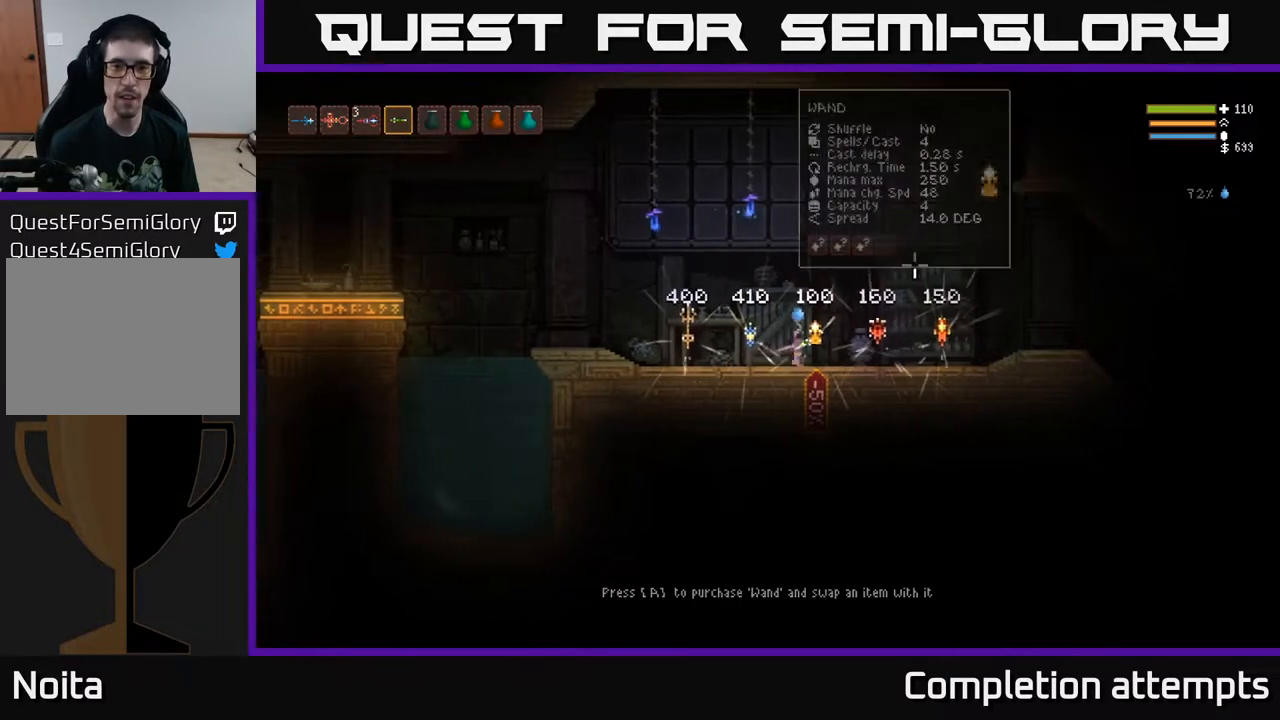
{"buttons": [], "left_stick": "center", "right_stick": "right", "events": [[33, "left_stick", "center"], [467, "right_stick", "right"]]}
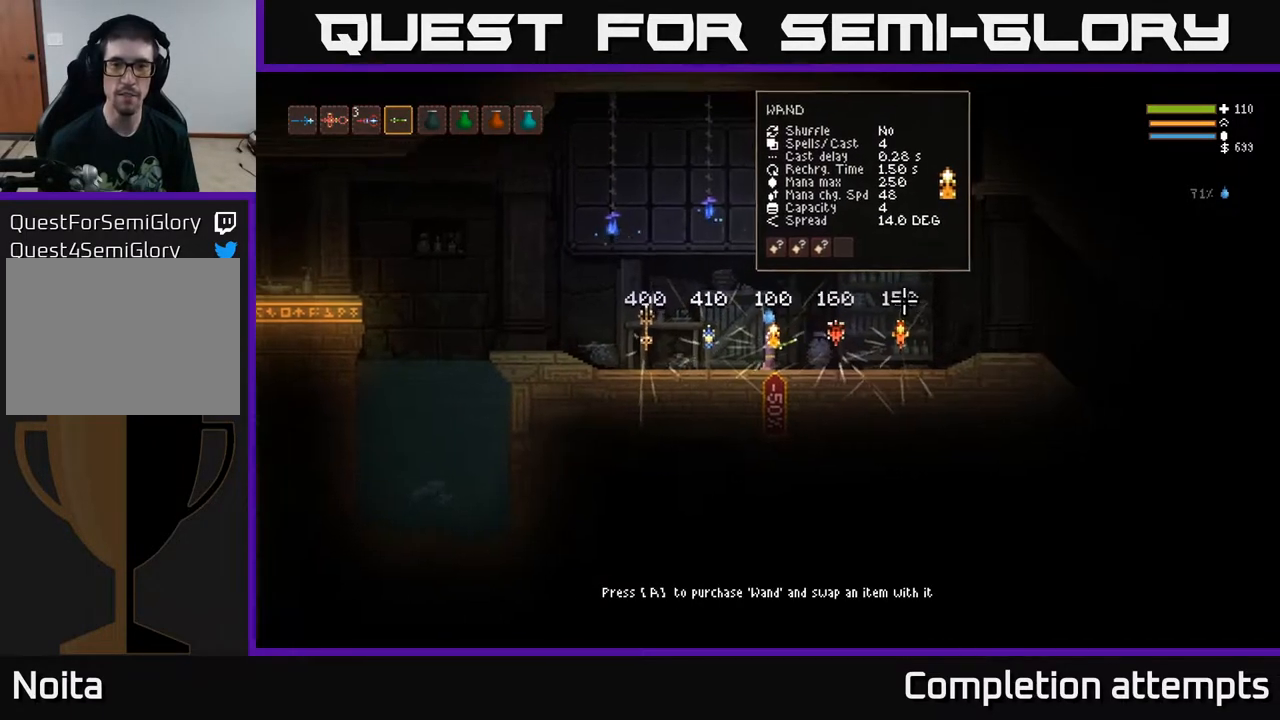
{"buttons": [], "left_stick": "right", "right_stick": "right", "events": [[417, "left_stick", "right"]]}
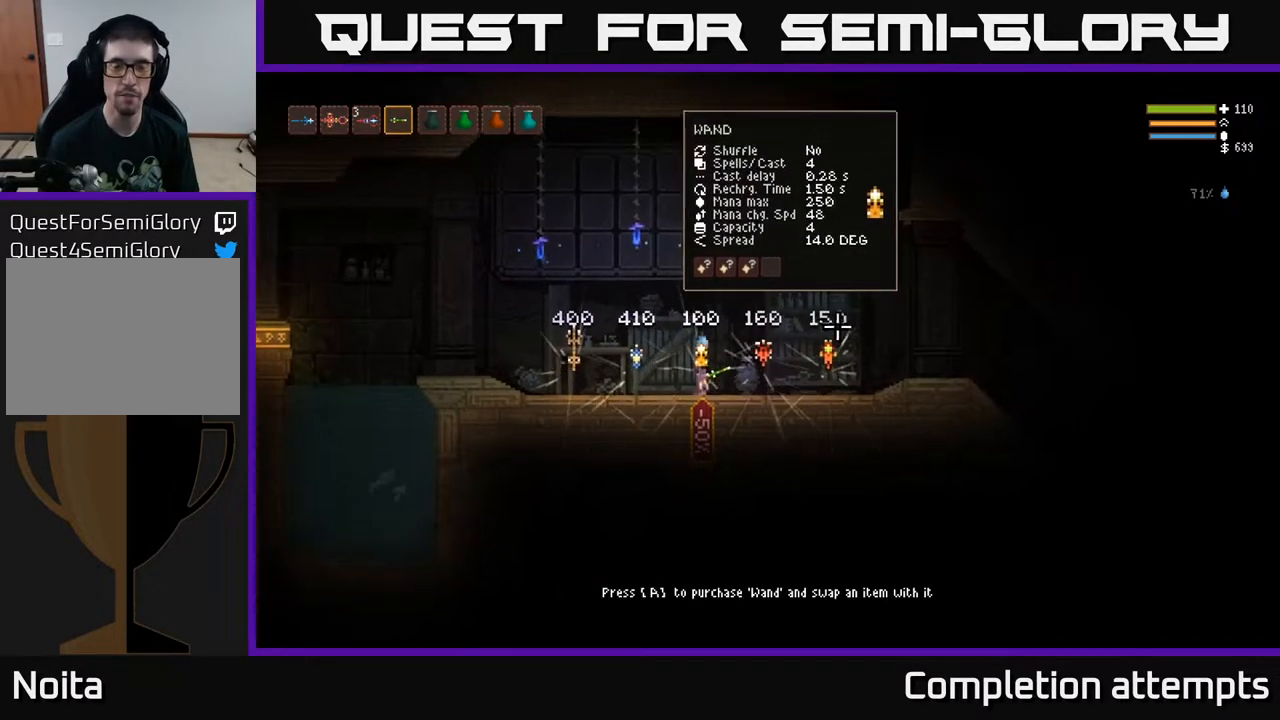
{"buttons": [], "left_stick": "right", "right_stick": "center", "events": [[50, "right_stick", "center"]]}
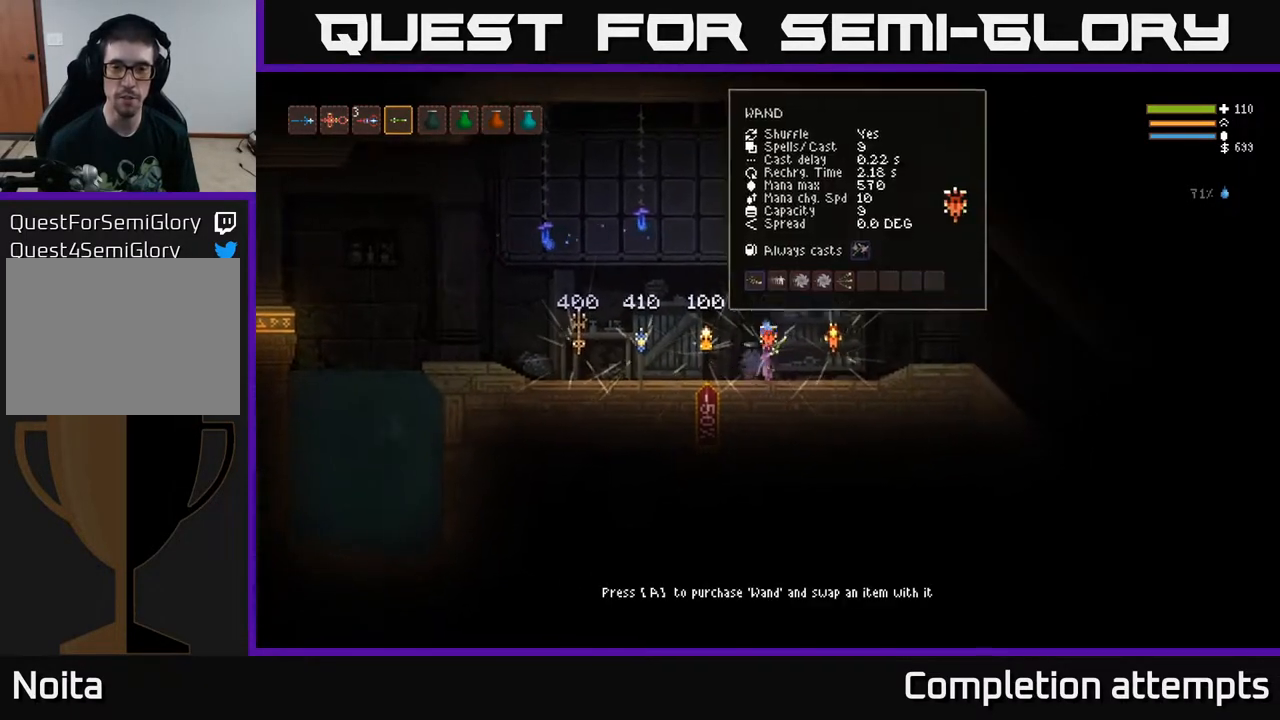
{"buttons": [], "left_stick": "center", "right_stick": "right", "events": [[33, "left_stick", "center"], [367, "right_stick", "right"]]}
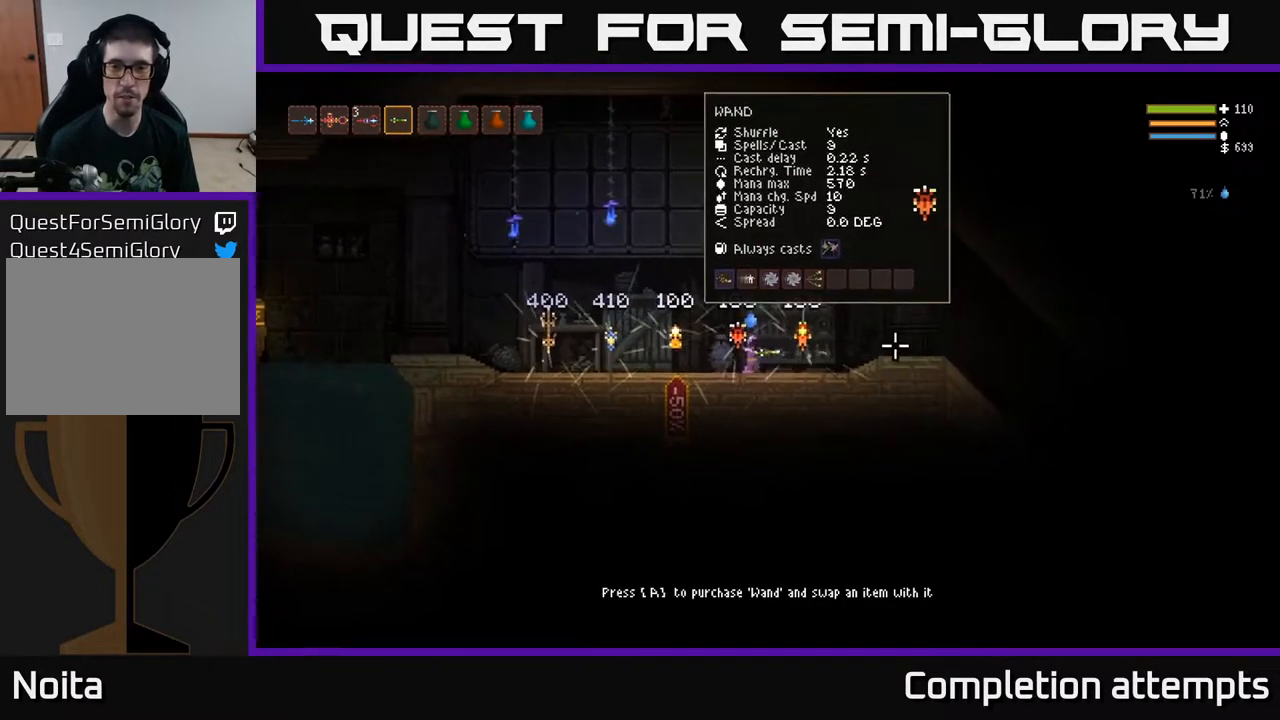
{"buttons": [], "left_stick": "center", "right_stick": "right", "events": []}
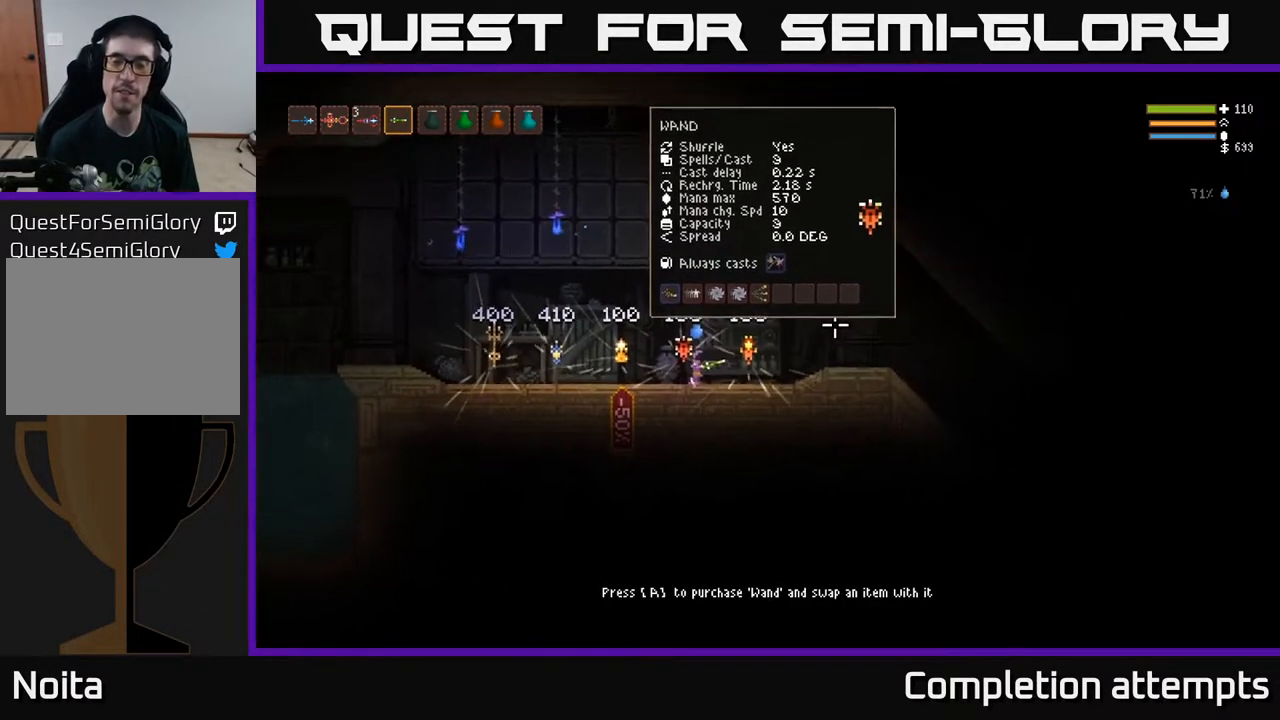
{"buttons": [], "left_stick": "center", "right_stick": "right", "events": [[17, "left_stick", "left"], [167, "left_stick", "center"]]}
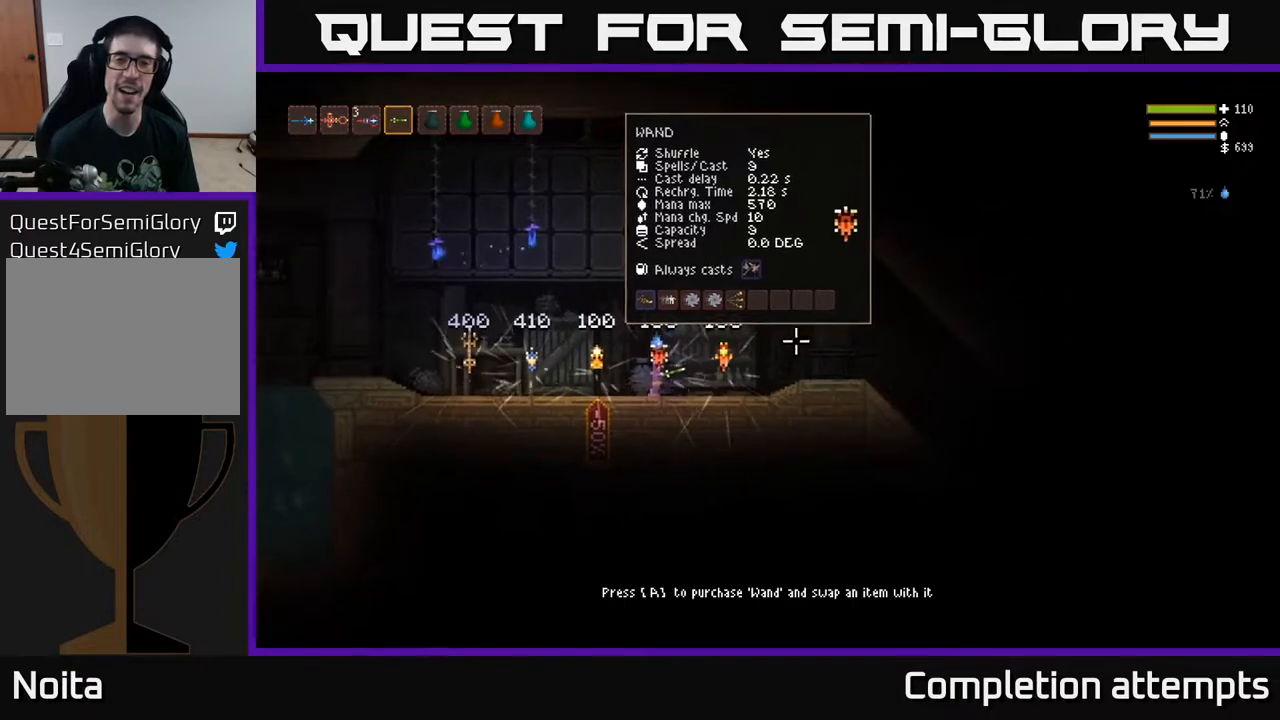
{"buttons": [], "left_stick": "center", "right_stick": "up-right", "events": [[167, "right_stick", "up-right"]]}
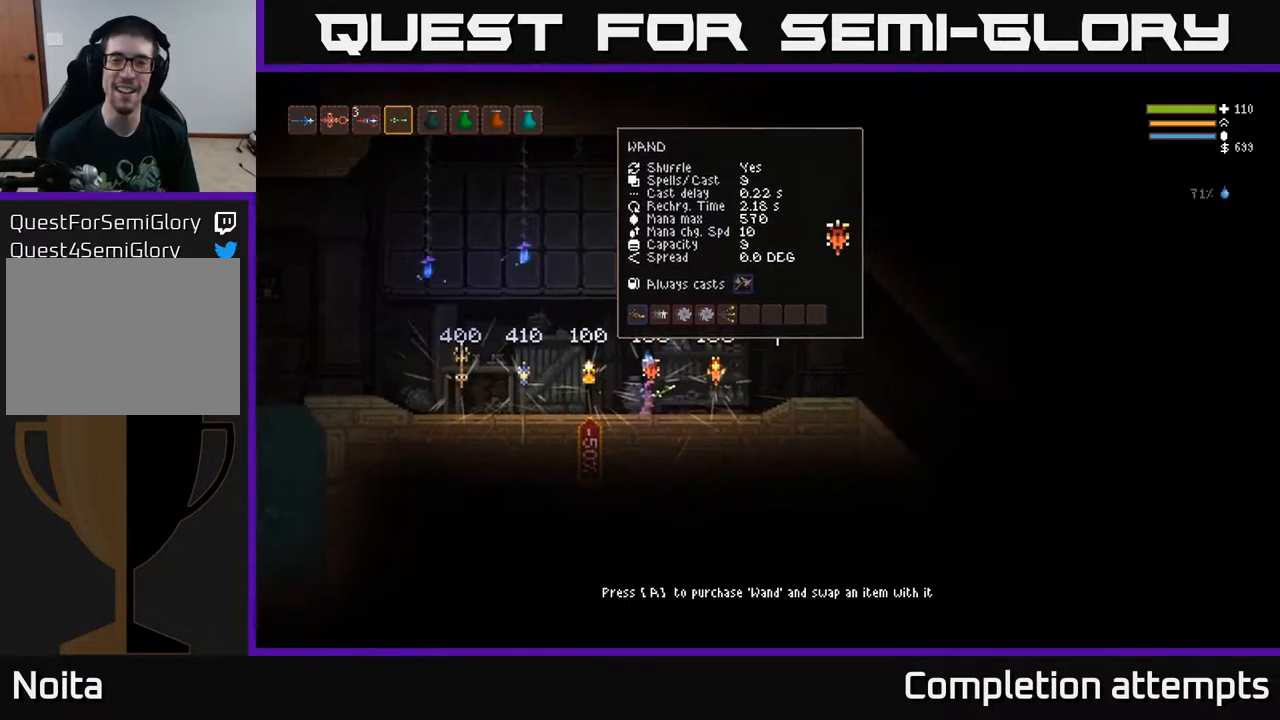
{"buttons": [], "left_stick": "center", "right_stick": "up-right", "events": []}
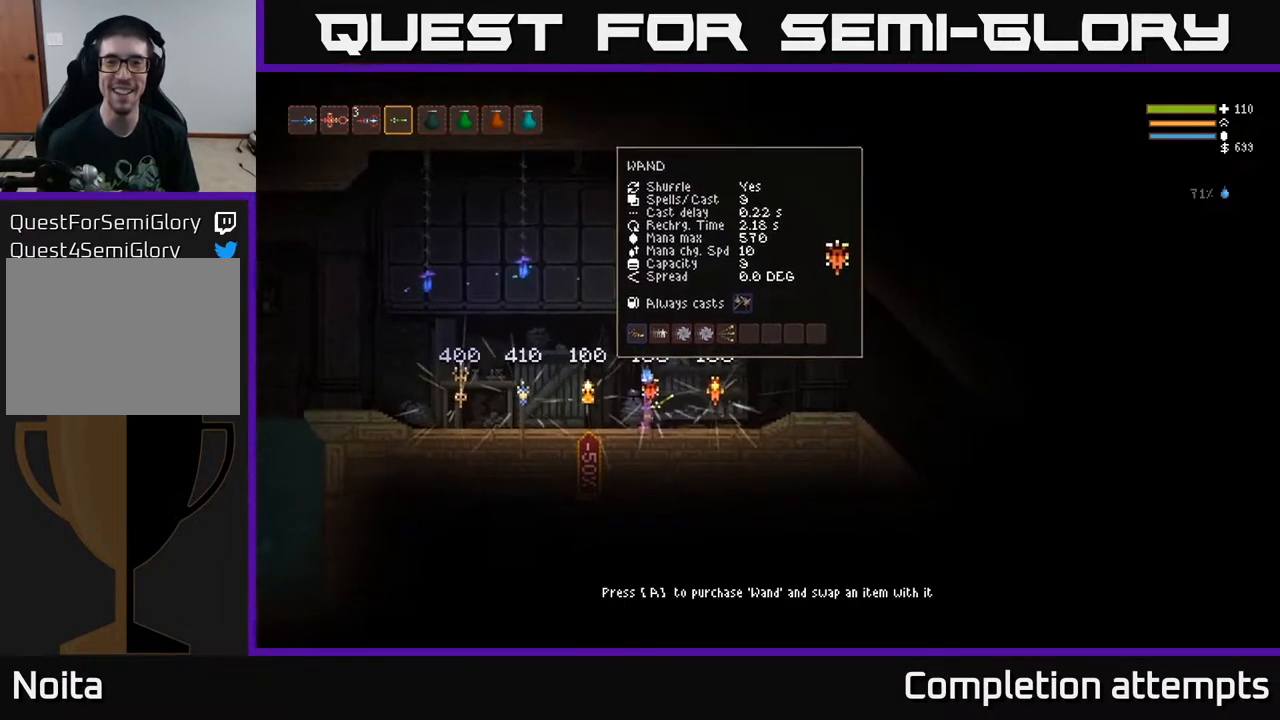
{"buttons": [], "left_stick": "center", "right_stick": "center", "events": [[50, "right_stick", "center"]]}